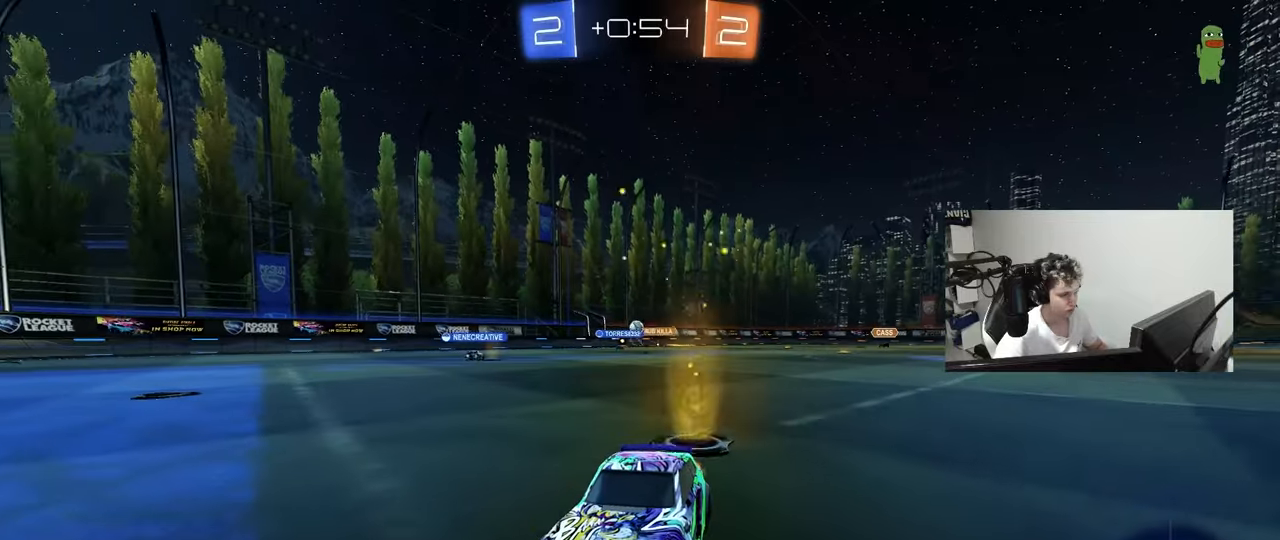
Gameplay with keyboard and mouse; each line is a JSON object with the keys and mouse buttons held at the frame after it. "events" lists presses ("down") and releases ("up") of "1", "2", "3", "4", "5", "a", "alt", "c", "caps_lock", "ctrl", "d", "e", "f", "g", "q", "r", "s", "shift", "space", "t", "tab", "v", "w", "x", "z", "mouse_left", "mouse_wheel" and "mouse_right" between this image and that frame as [ms after this image, input, new state], when the widget could be followed in between. "mouse_left", "mouse_wheel", "mouse_right" = the "left", "wheel", "right" buttons of the "mouse" list. No other keys are recorded. "wheel" means that the mouse wheel is clicked or scrolled. "mouse_move" is the direction in which the mouse moves at that frame (one of eight, or "still"), when it could be read.
{"keys": ["d", "w"], "mouse": [], "mouse_move": "still", "events": [[50, "a", "up"], [100, "d", "down"], [200, "shift", "down"], [283, "shift", "up"]]}
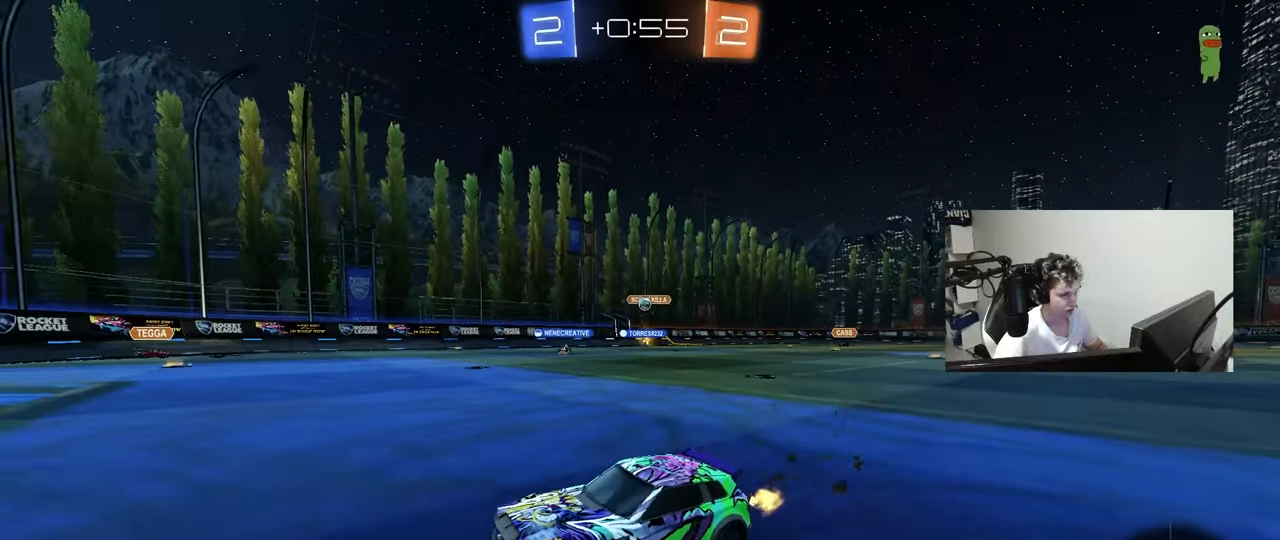
{"keys": ["a"], "mouse": [], "mouse_move": "still", "events": [[17, "shift", "down"], [67, "shift", "up"], [217, "w", "up"], [300, "s", "down"], [350, "d", "up"], [400, "a", "down"], [450, "s", "up"]]}
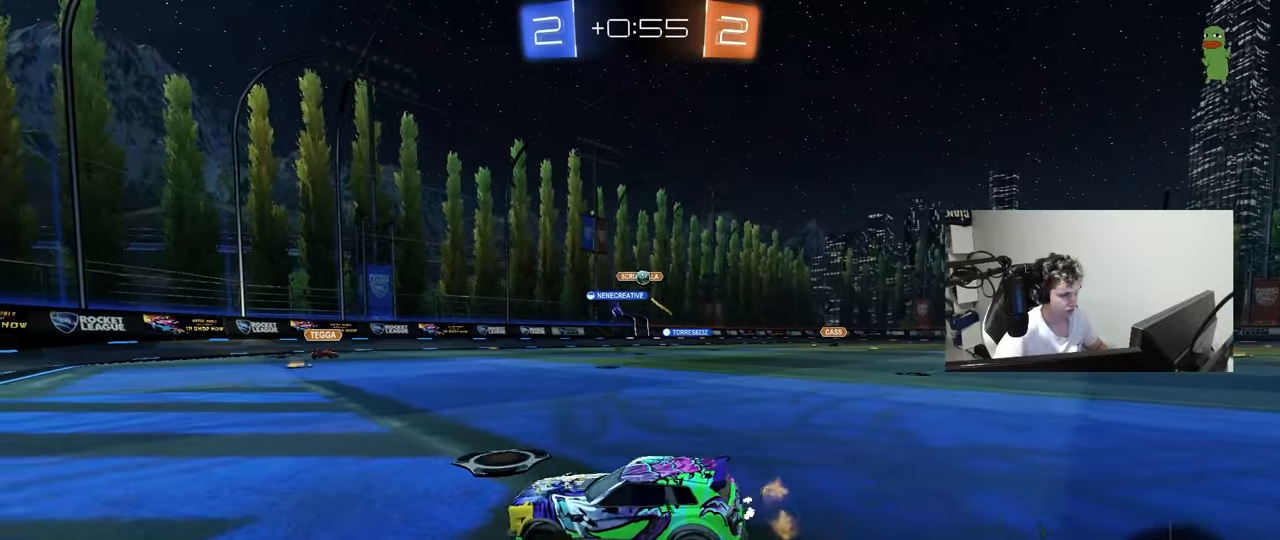
{"keys": ["d"], "mouse": [], "mouse_move": "still", "events": [[183, "a", "up"], [233, "d", "down"]]}
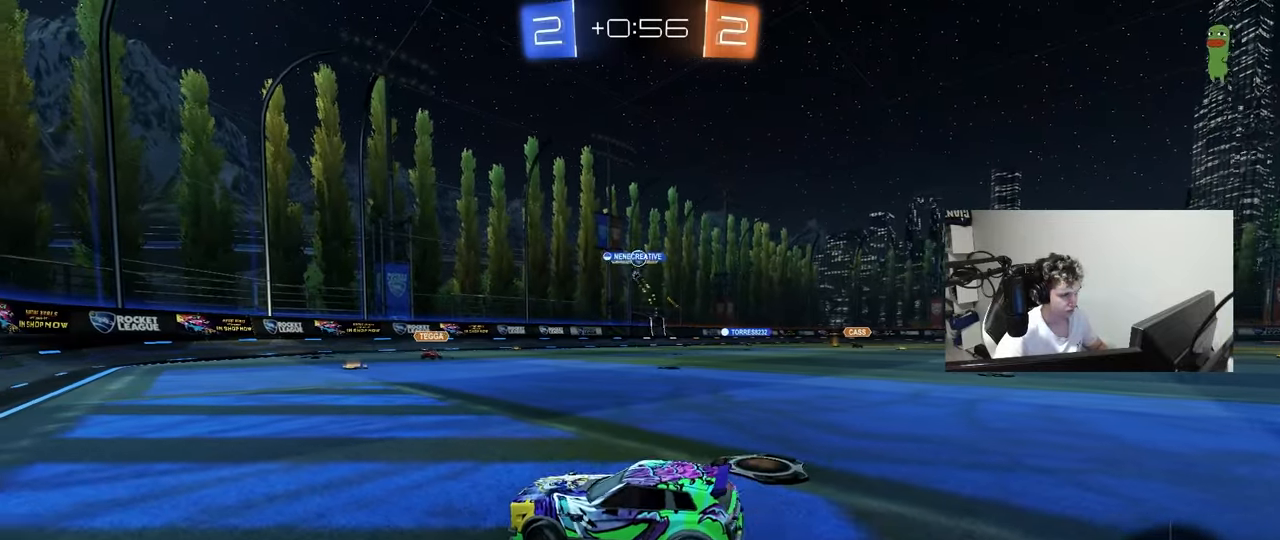
{"keys": ["d", "w"], "mouse": [], "mouse_move": "still", "events": [[200, "d", "up"], [333, "w", "down"], [483, "d", "down"]]}
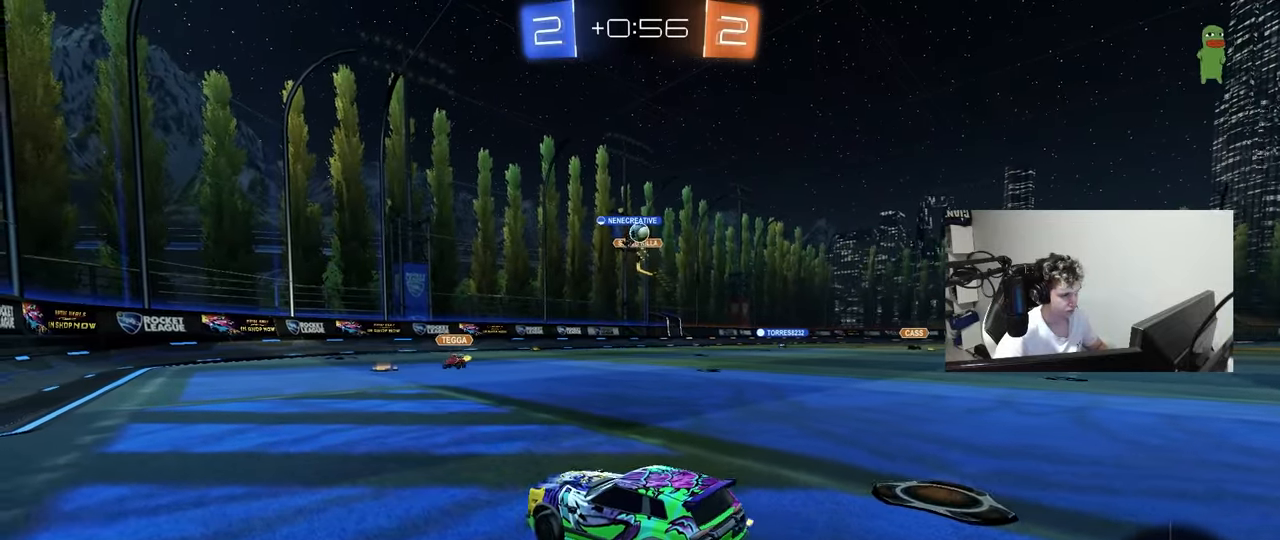
{"keys": ["a", "s"], "mouse": ["right"], "mouse_move": "still", "events": [[117, "w", "up"], [267, "mouse_right", "down"], [267, "s", "down"], [300, "a", "down"], [300, "d", "up"]]}
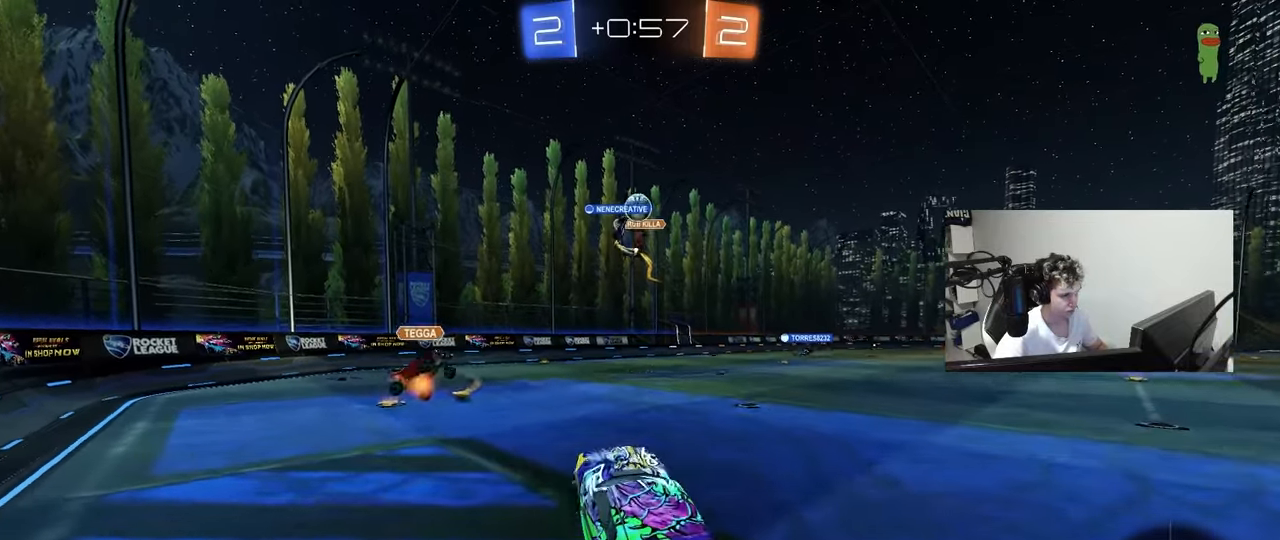
{"keys": ["a", "s", "shift"], "mouse": ["left"], "mouse_move": "still", "events": [[33, "a", "up"], [33, "mouse_left", "down"], [33, "mouse_right", "up"], [33, "s", "up"], [83, "mouse_right", "down"], [183, "a", "down"], [283, "a", "up"], [283, "mouse_right", "up"], [317, "a", "down"], [367, "shift", "down"], [467, "s", "down"]]}
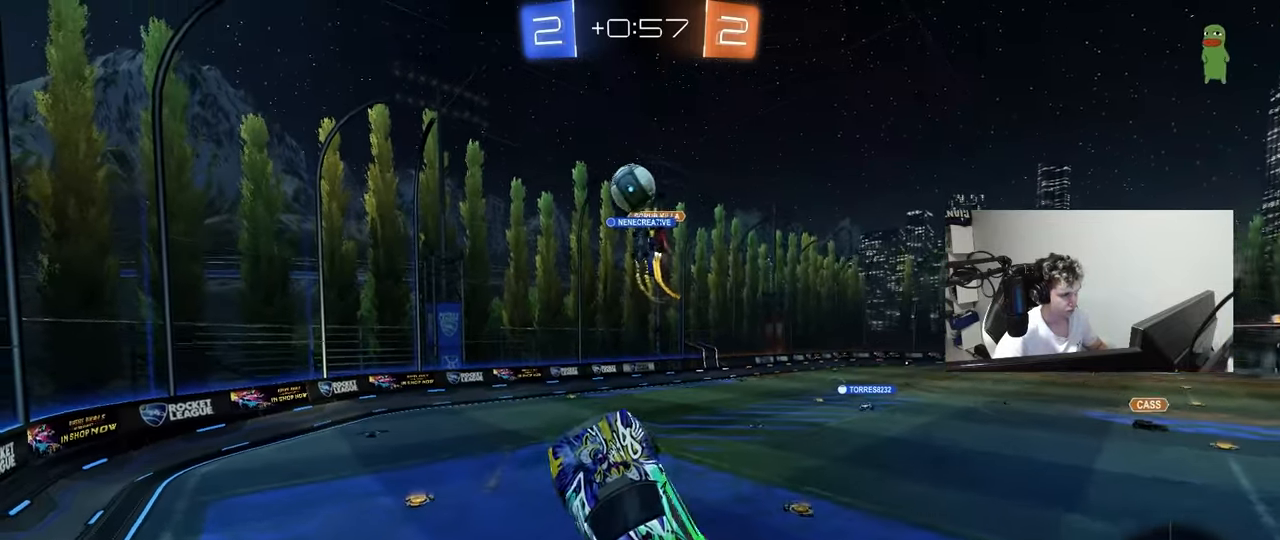
{"keys": ["a"], "mouse": ["left"], "mouse_move": "still", "events": [[17, "a", "up"], [17, "d", "down"], [17, "shift", "up"], [100, "s", "up"], [250, "w", "down"], [333, "mouse_left", "up"], [383, "d", "up"], [383, "w", "up"], [433, "a", "down"], [433, "mouse_left", "down"]]}
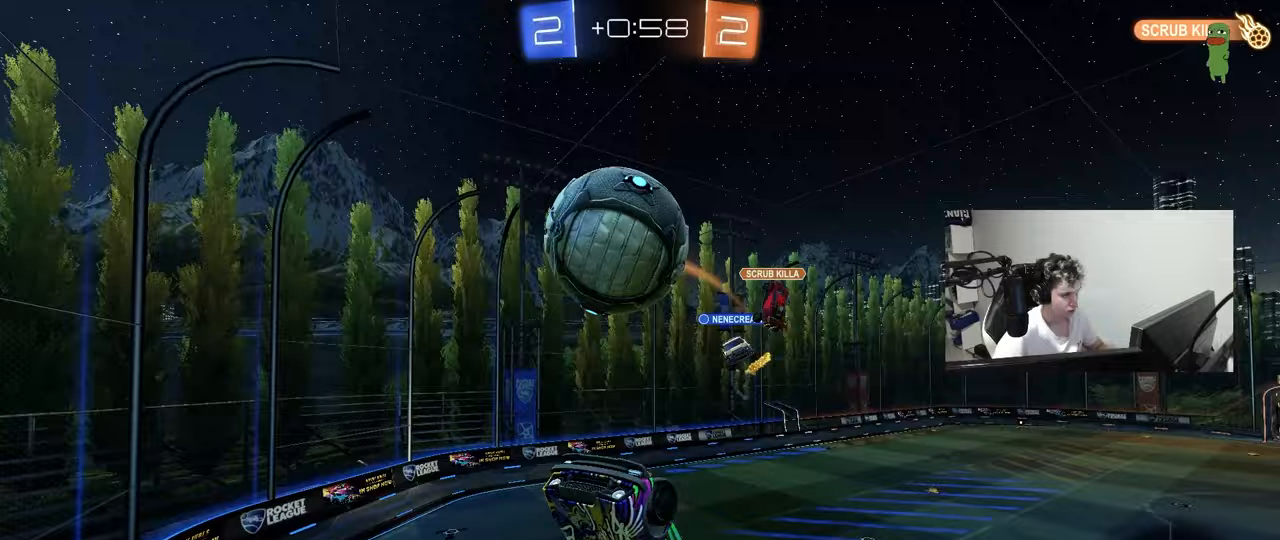
{"keys": ["shift"], "mouse": [], "mouse_move": "still", "events": [[33, "w", "down"], [117, "mouse_left", "up"], [117, "w", "up"], [350, "s", "down"], [350, "shift", "down"], [500, "a", "up"], [500, "s", "up"]]}
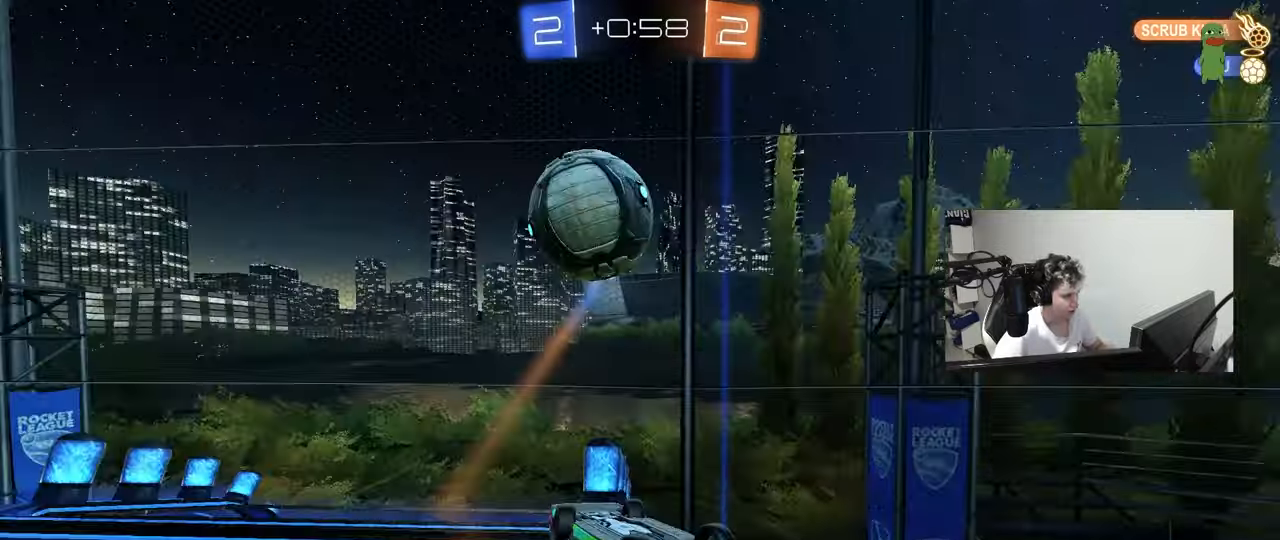
{"keys": [], "mouse": [], "mouse_move": "still", "events": [[183, "d", "down"], [183, "w", "down"], [267, "w", "up"], [317, "d", "up"], [500, "shift", "up"]]}
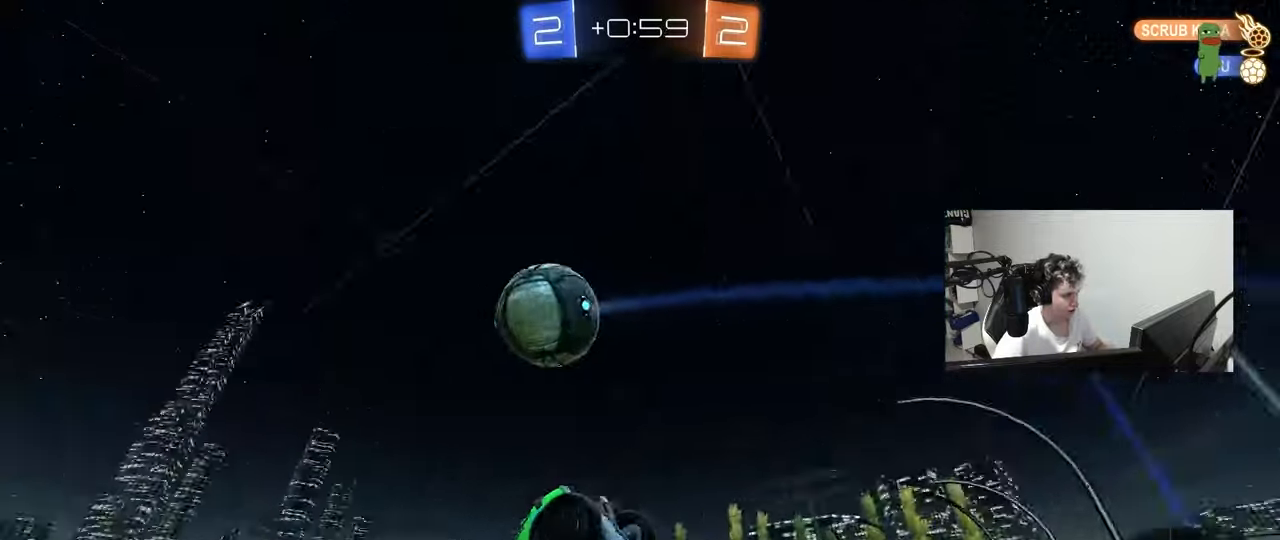
{"keys": [], "mouse": [], "mouse_move": "still", "events": [[100, "s", "down"], [200, "a", "down"], [250, "shift", "down"], [283, "s", "up"], [333, "a", "up"], [333, "shift", "up"]]}
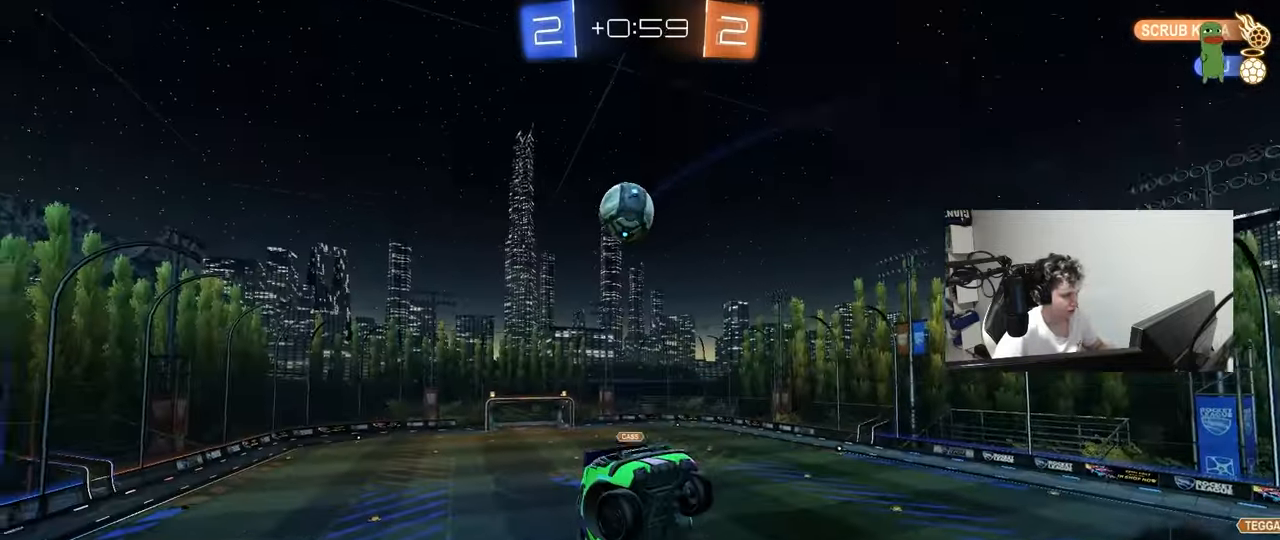
{"keys": [], "mouse": [], "mouse_move": "still", "events": [[267, "a", "down"], [267, "s", "down"], [400, "a", "up"], [400, "s", "up"]]}
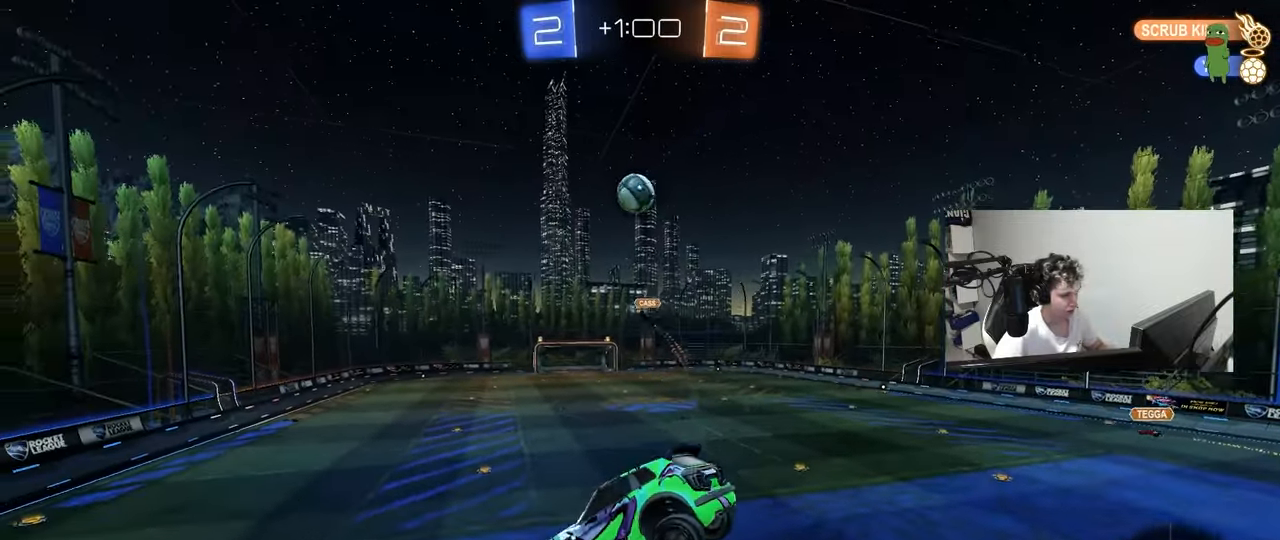
{"keys": [], "mouse": [], "mouse_move": "still", "events": [[267, "a", "down"], [417, "a", "up"]]}
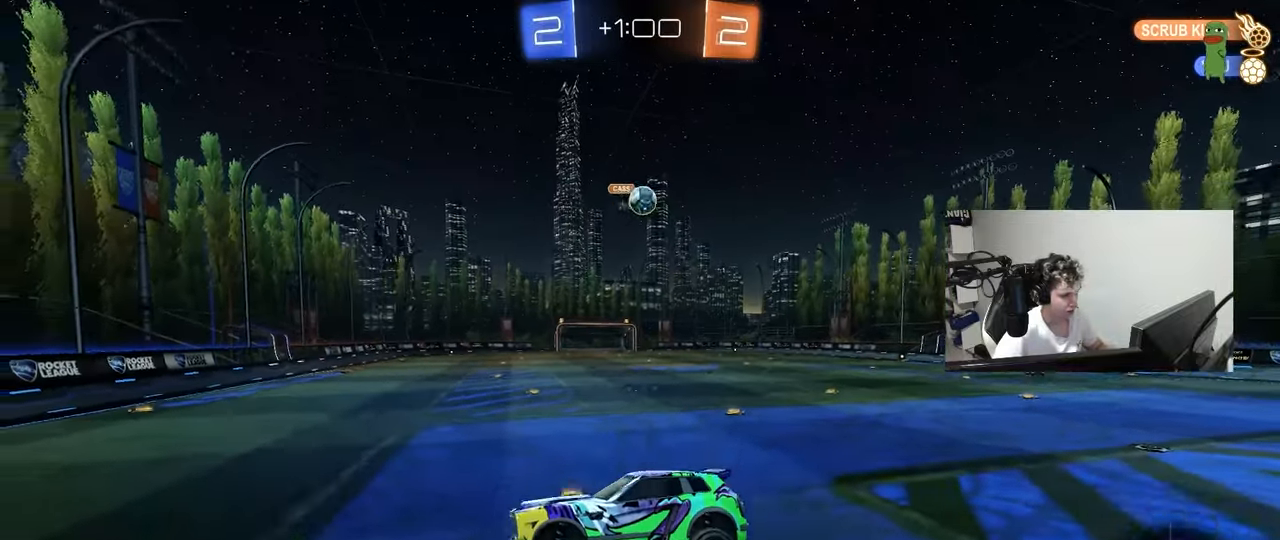
{"keys": ["w"], "mouse": [], "mouse_move": "still", "events": [[100, "w", "down"], [283, "space", "down"], [433, "space", "up"]]}
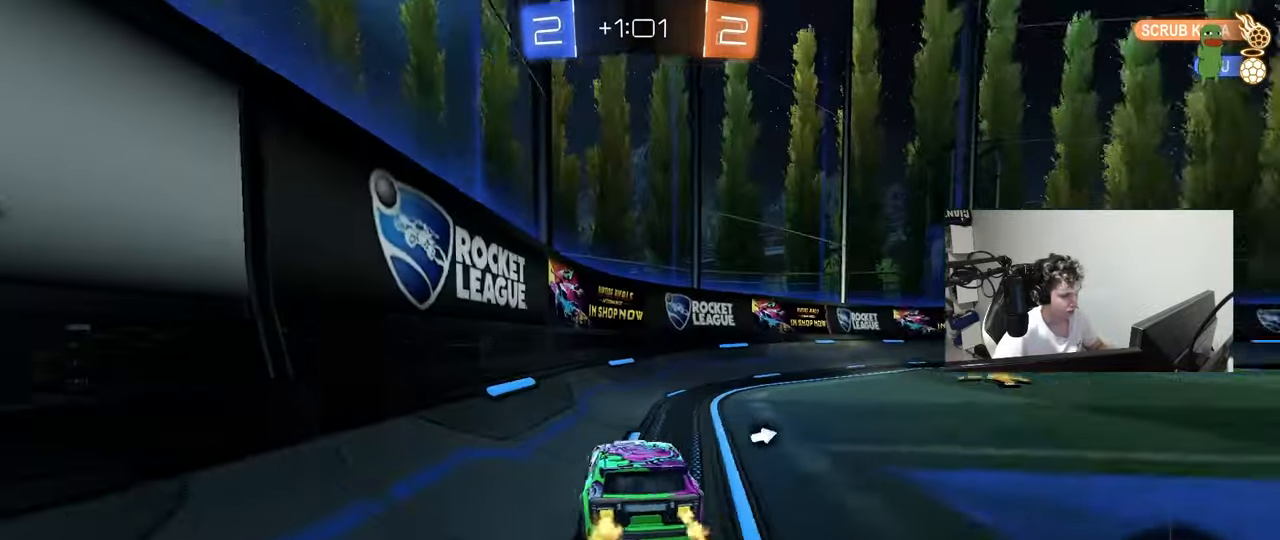
{"keys": ["w"], "mouse": [], "mouse_move": "still", "events": [[117, "space", "down"], [167, "d", "down"], [267, "space", "up"], [450, "d", "up"]]}
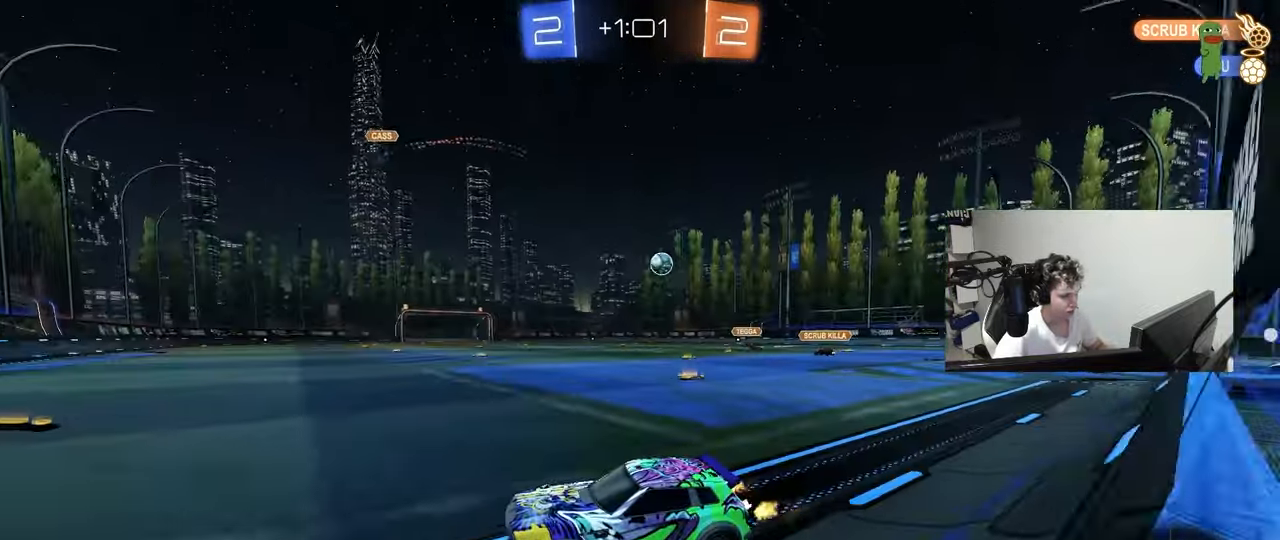
{"keys": ["d", "shift", "w"], "mouse": [], "mouse_move": "still", "events": [[83, "d", "down"], [317, "d", "up"], [417, "d", "down"], [417, "shift", "down"]]}
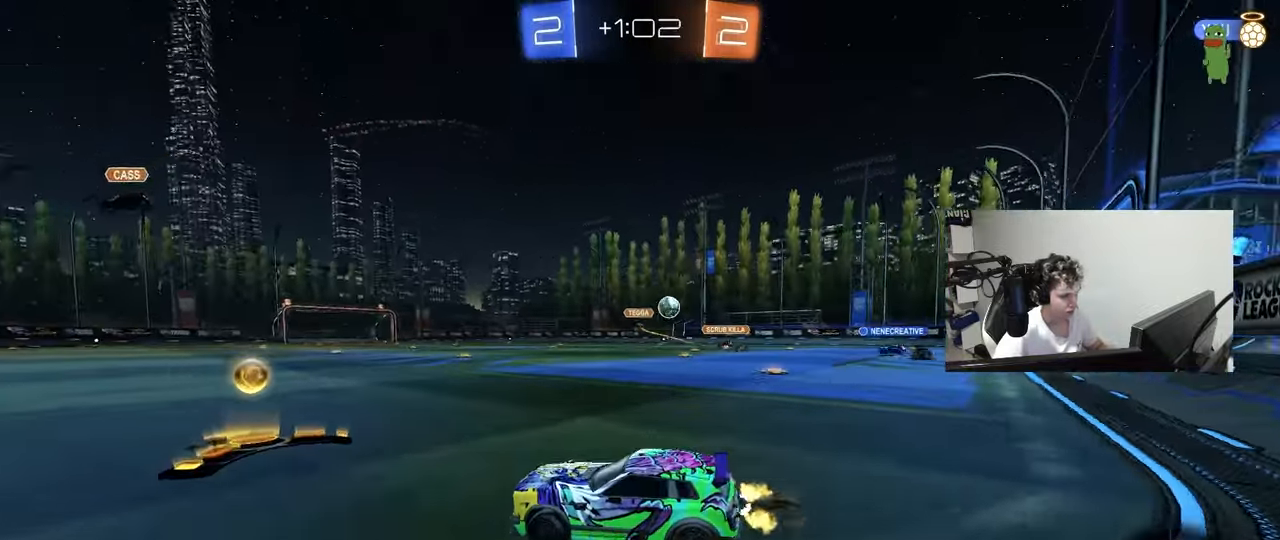
{"keys": ["d", "w"], "mouse": [], "mouse_move": "still", "events": [[100, "shift", "up"], [150, "d", "up"], [250, "d", "down"], [283, "w", "up"], [483, "w", "down"]]}
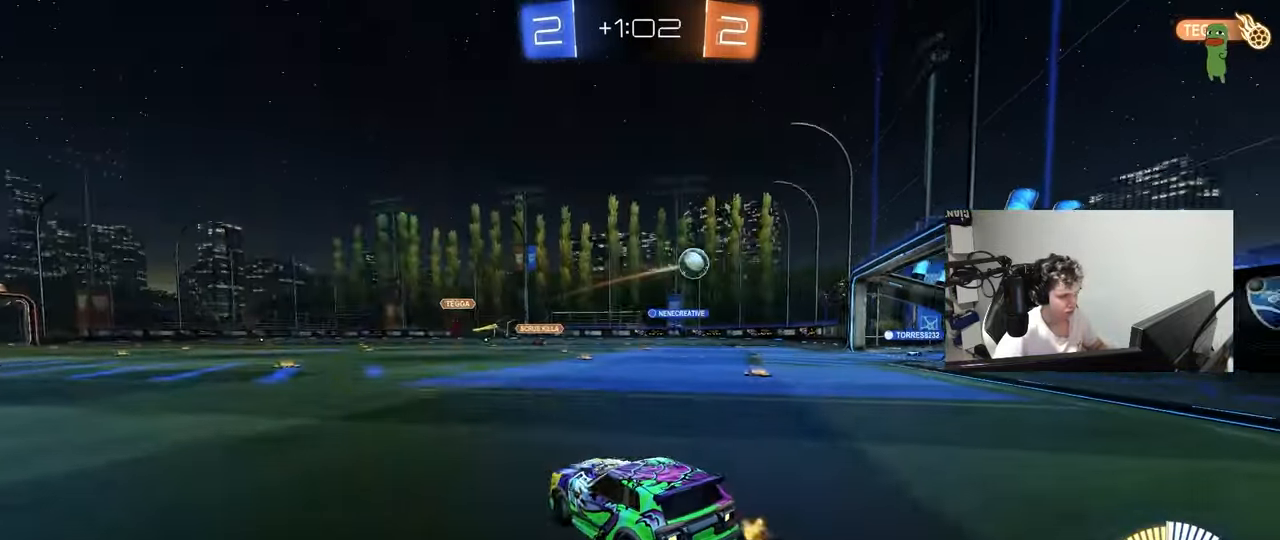
{"keys": ["w"], "mouse": [], "mouse_move": "still", "events": [[300, "mouse_left", "down"], [350, "mouse_left", "up"], [400, "d", "up"]]}
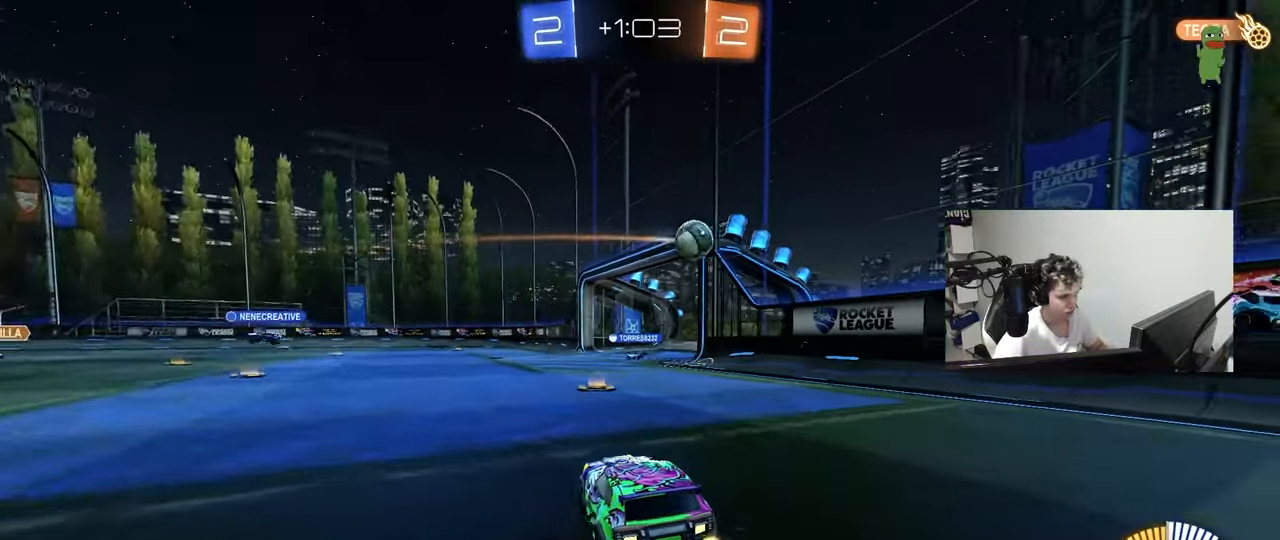
{"keys": ["d", "s"], "mouse": [], "mouse_move": "still", "events": [[233, "a", "down"], [267, "w", "up"], [317, "s", "down"], [367, "d", "down"], [417, "a", "up"]]}
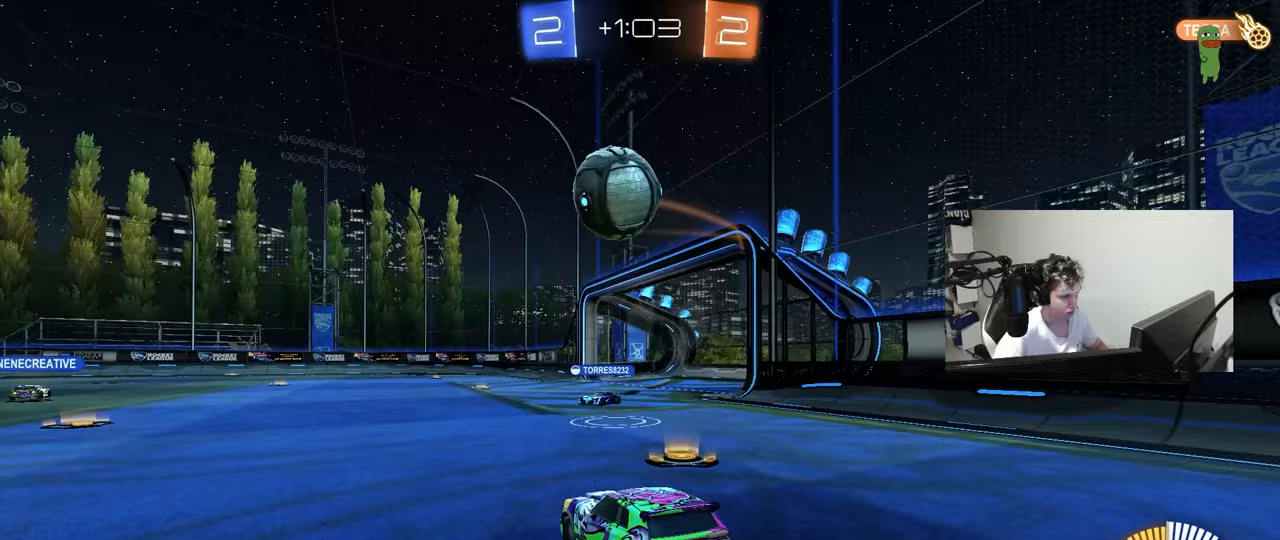
{"keys": ["w"], "mouse": [], "mouse_move": "still", "events": [[17, "s", "up"], [150, "w", "down"], [333, "mouse_left", "down"], [433, "mouse_left", "up"], [483, "d", "up"]]}
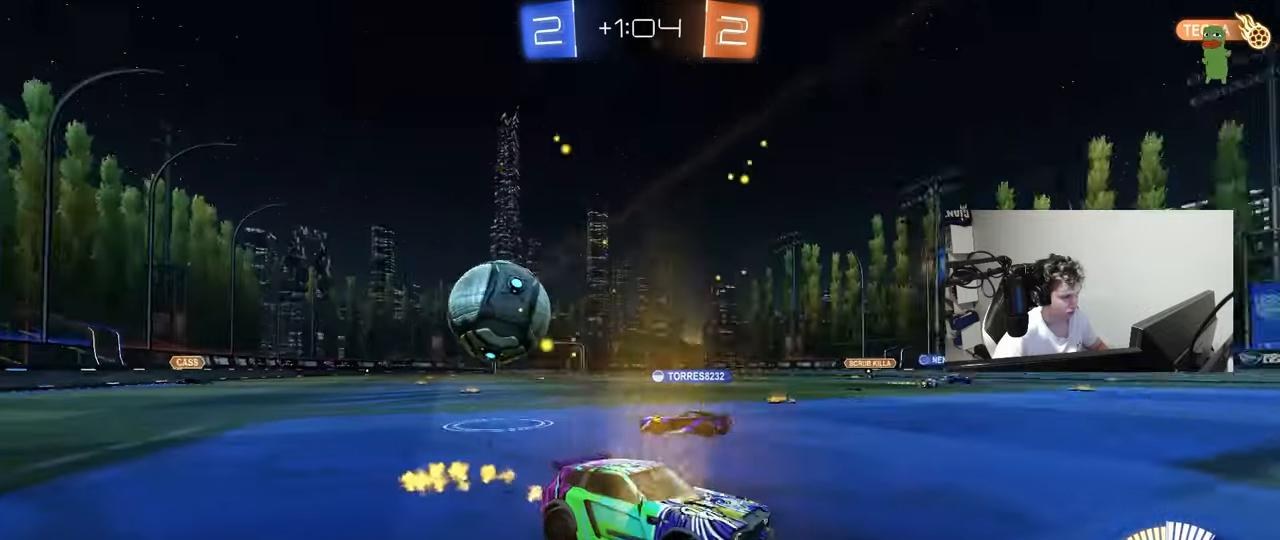
{"keys": ["d", "shift", "w"], "mouse": [], "mouse_move": "still", "events": [[400, "d", "down"], [450, "shift", "down"]]}
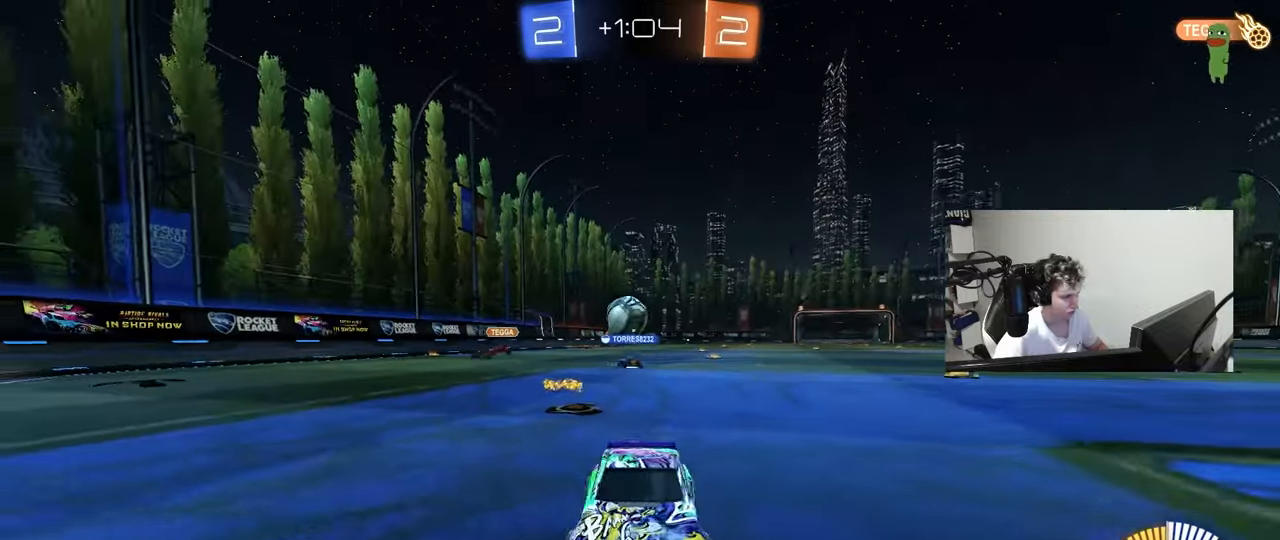
{"keys": ["d", "w"], "mouse": [], "mouse_move": "still", "events": [[83, "shift", "up"]]}
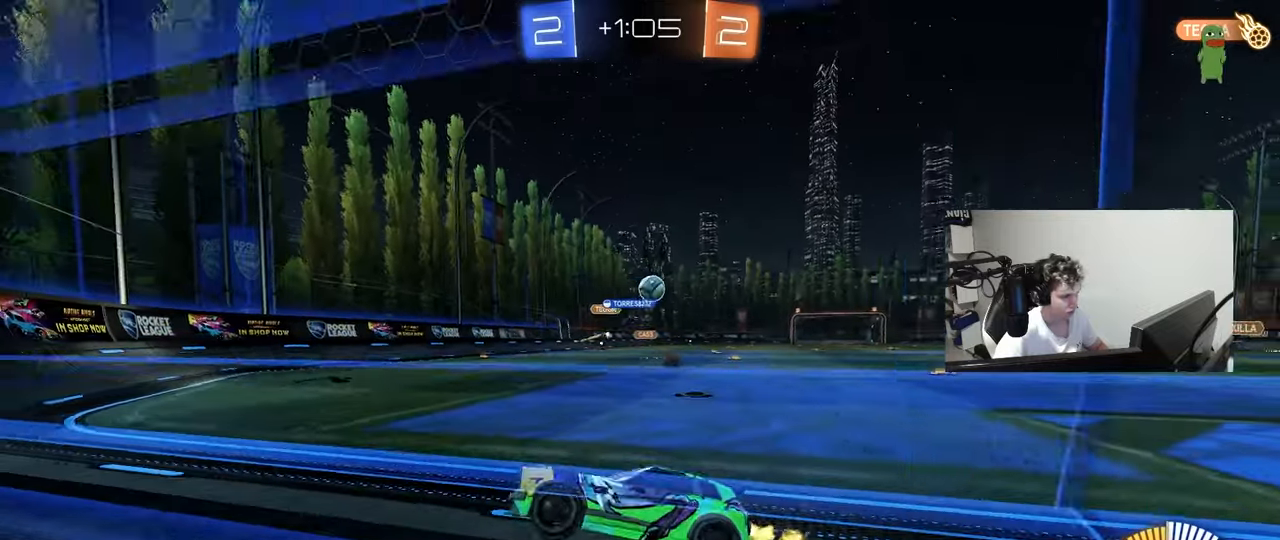
{"keys": ["d", "w"], "mouse": [], "mouse_move": "still", "events": [[50, "shift", "down"], [100, "shift", "up"]]}
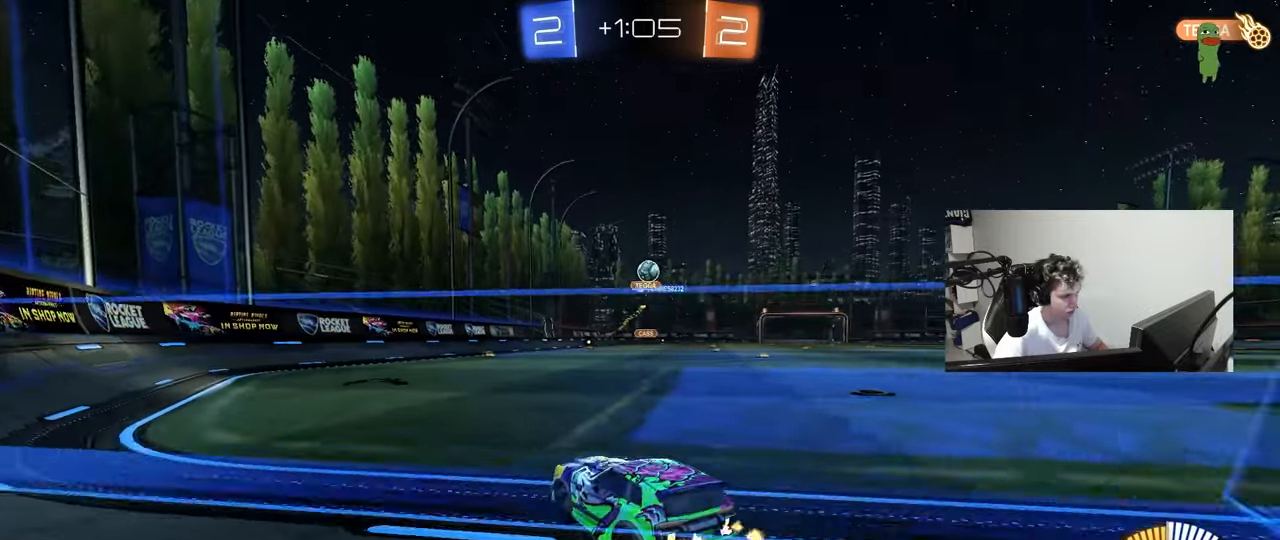
{"keys": [], "mouse": [], "mouse_move": "still", "events": [[17, "d", "up"], [167, "d", "down"], [267, "d", "up"], [267, "mouse_right", "down"], [300, "a", "down"], [350, "mouse_right", "up"], [450, "a", "up"], [450, "w", "up"]]}
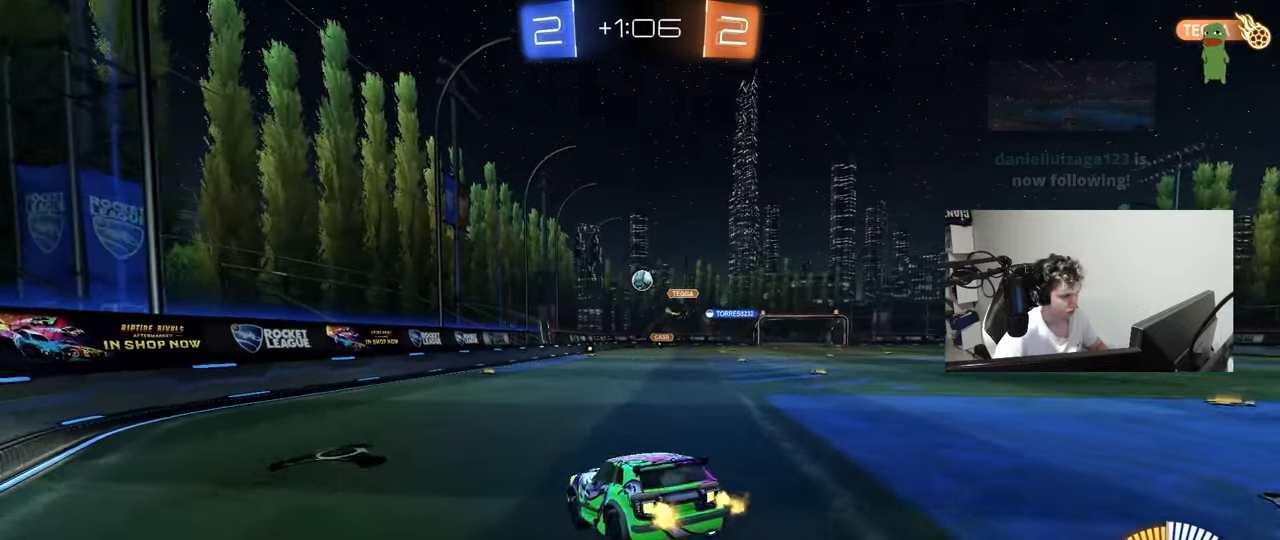
{"keys": ["d", "s"], "mouse": [], "mouse_move": "still", "events": [[83, "tab", "down"], [283, "s", "down"], [317, "tab", "up"], [367, "d", "down"]]}
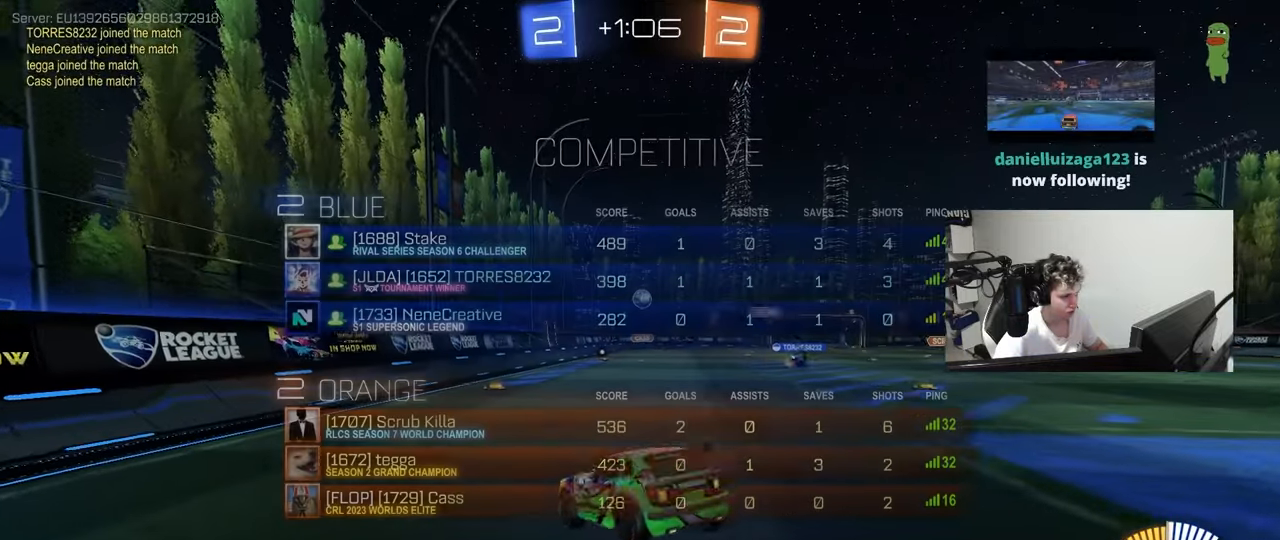
{"keys": ["d", "shift", "w"], "mouse": [], "mouse_move": "still", "events": [[50, "s", "up"], [150, "d", "up"], [250, "w", "down"], [283, "mouse_right", "down"], [333, "d", "down"], [383, "shift", "down"], [433, "mouse_right", "up"]]}
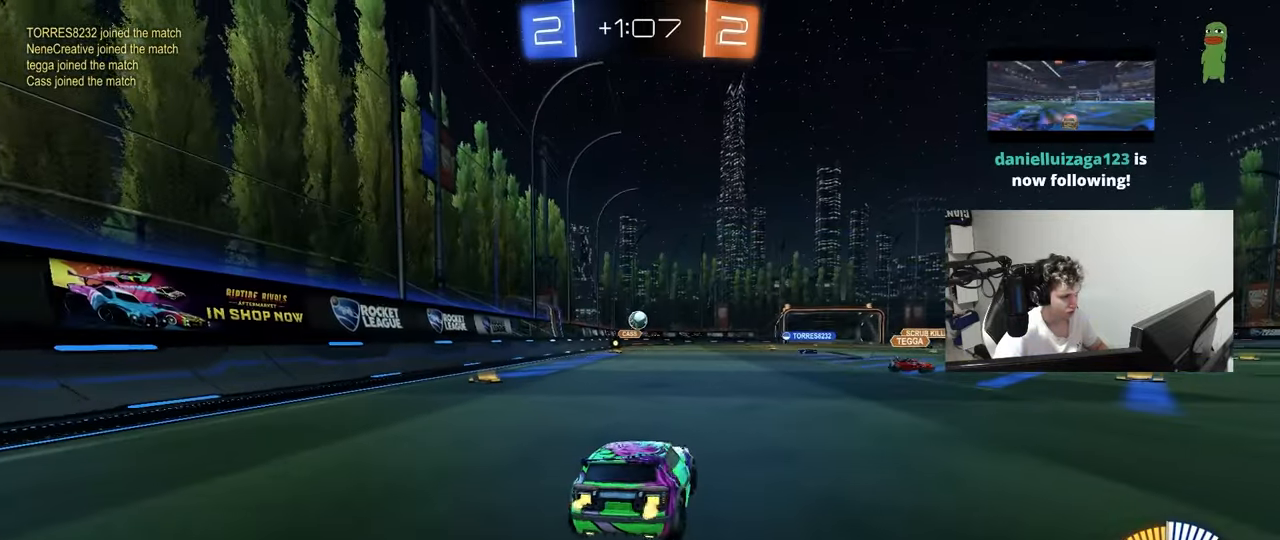
{"keys": ["d"], "mouse": [], "mouse_move": "up-right", "events": [[33, "shift", "up"], [33, "w", "up"], [67, "s", "down"], [217, "s", "up"], [400, "w", "down"], [500, "w", "up"]]}
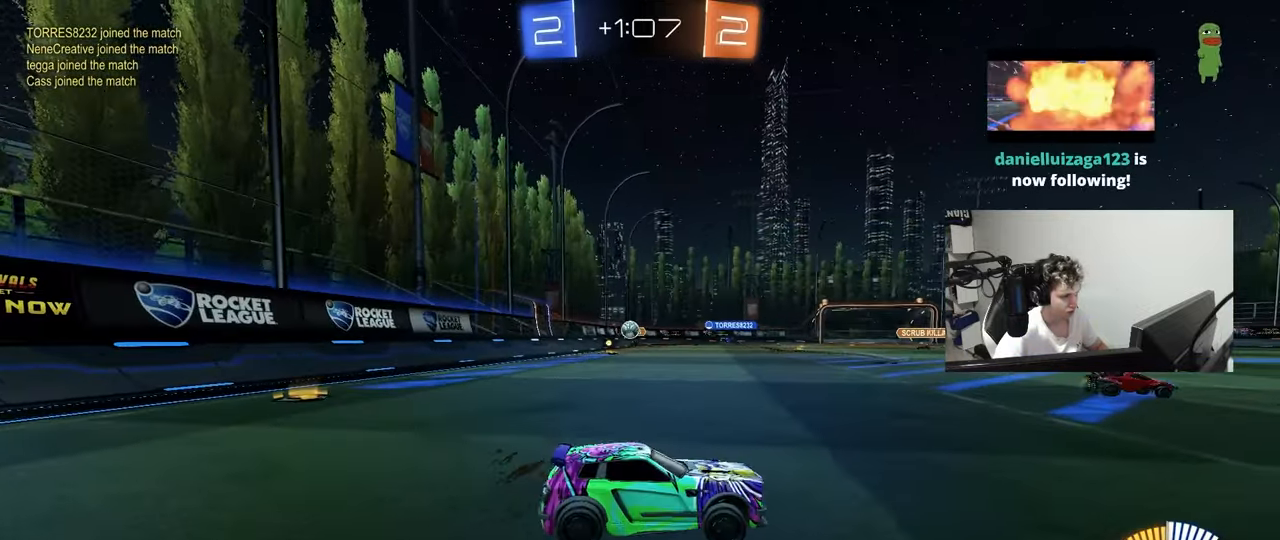
{"keys": ["d", "w"], "mouse": [], "mouse_move": "still", "events": [[283, "w", "down"]]}
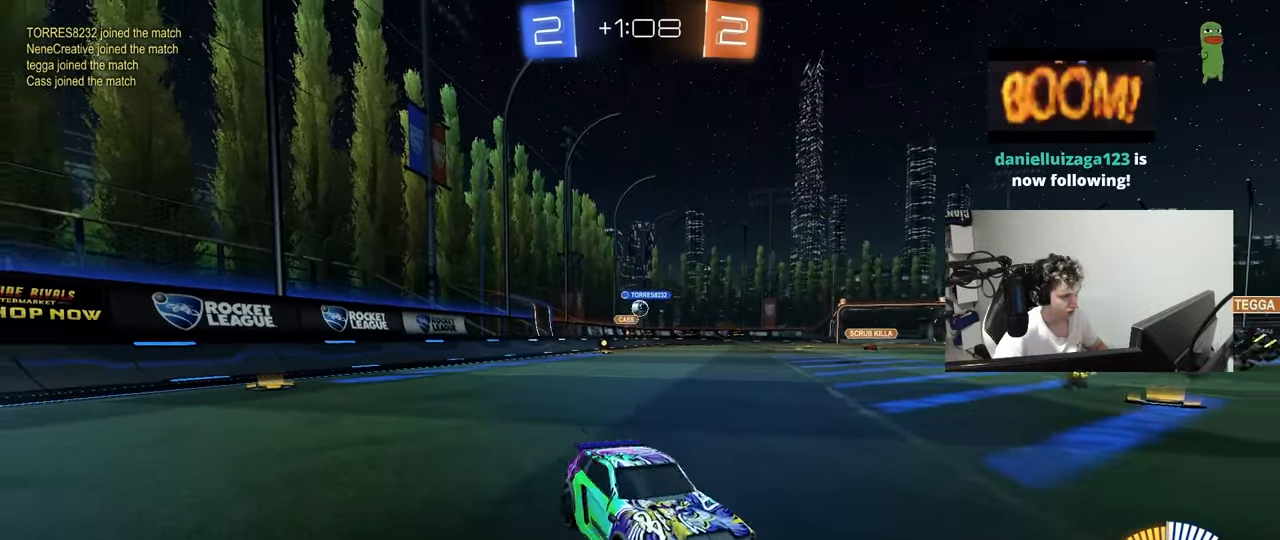
{"keys": ["a", "shift", "w"], "mouse": [], "mouse_move": "still", "events": [[100, "d", "up"], [150, "a", "down"], [150, "shift", "down"], [300, "a", "up"], [300, "d", "down"], [300, "shift", "up"], [433, "a", "down"], [433, "d", "up"], [483, "shift", "down"]]}
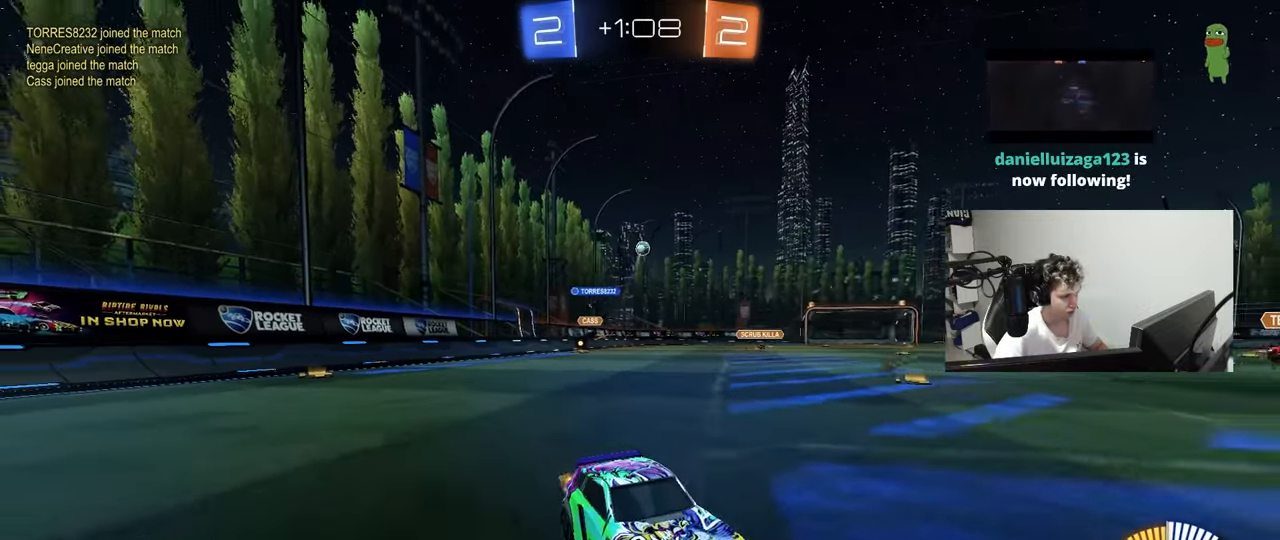
{"keys": ["a", "w"], "mouse": [], "mouse_move": "still", "events": [[117, "shift", "up"]]}